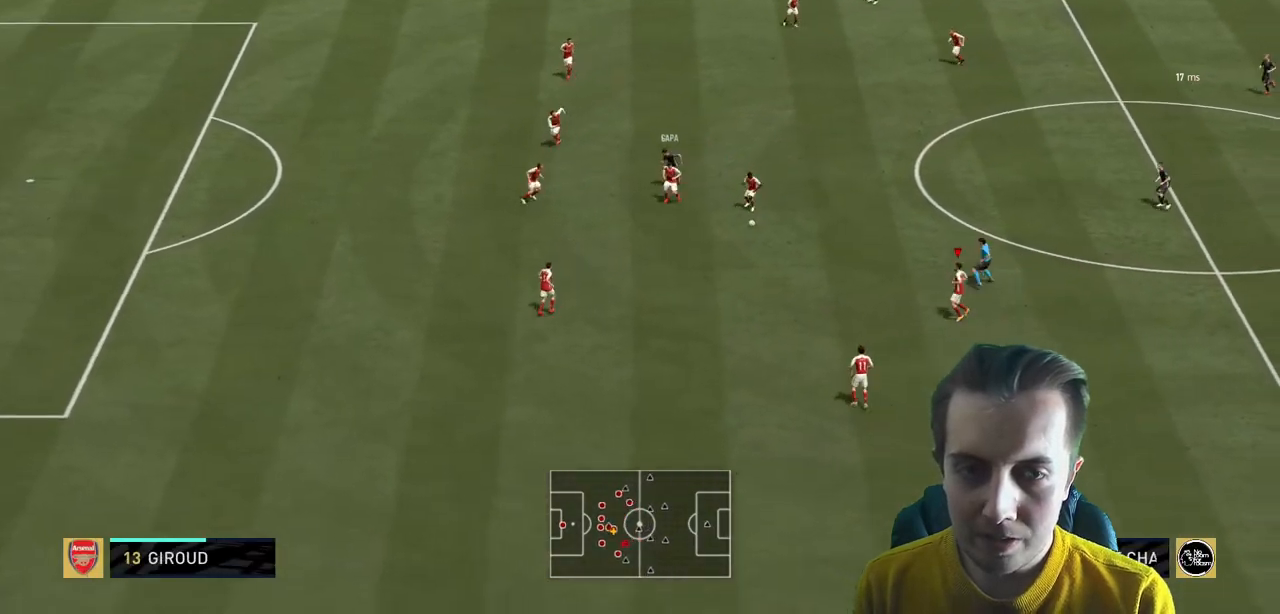
Gameplay with a controller (Xbox layout); each line is a JSON object with the inputs held at the frame after it. "events" lists button and stick changes between this image and that frame as [ms after this image, input, new state], when the widget could be followed in between. Not read: L3 R3.
{"buttons": ["R2"], "left_stick": "right", "right_stick": "center"}
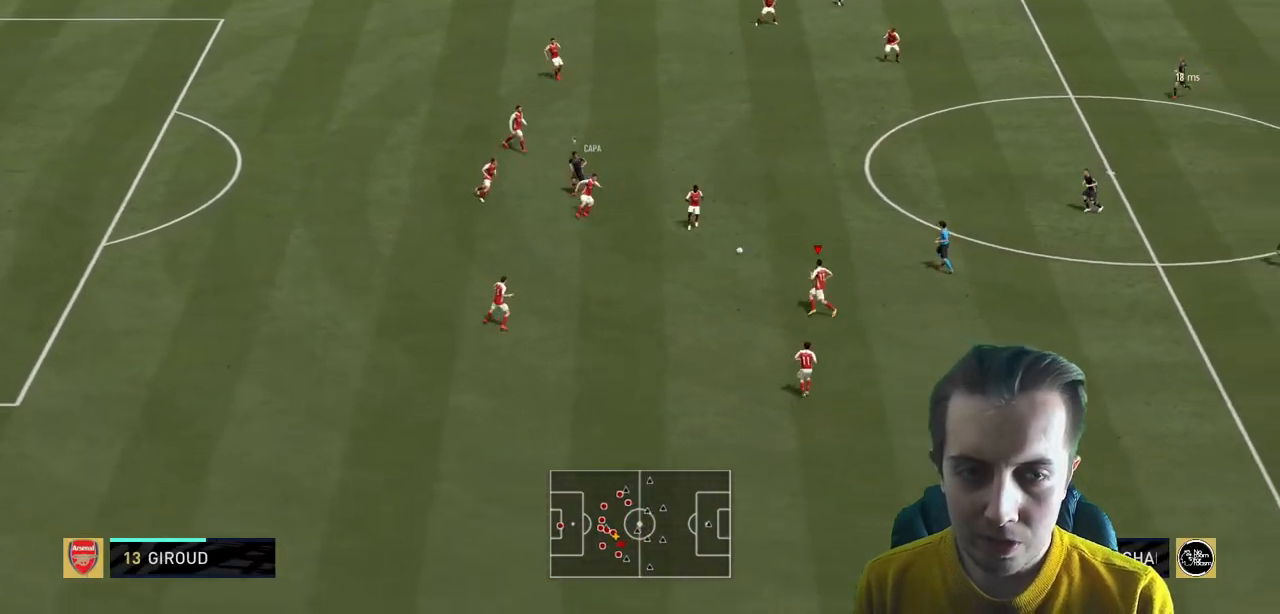
{"buttons": [], "left_stick": "up-right", "right_stick": "center", "events": [[67, "left_stick", "up-right"], [134, "R2", "up"], [300, "left_stick", "center"], [501, "left_stick", "up-right"]]}
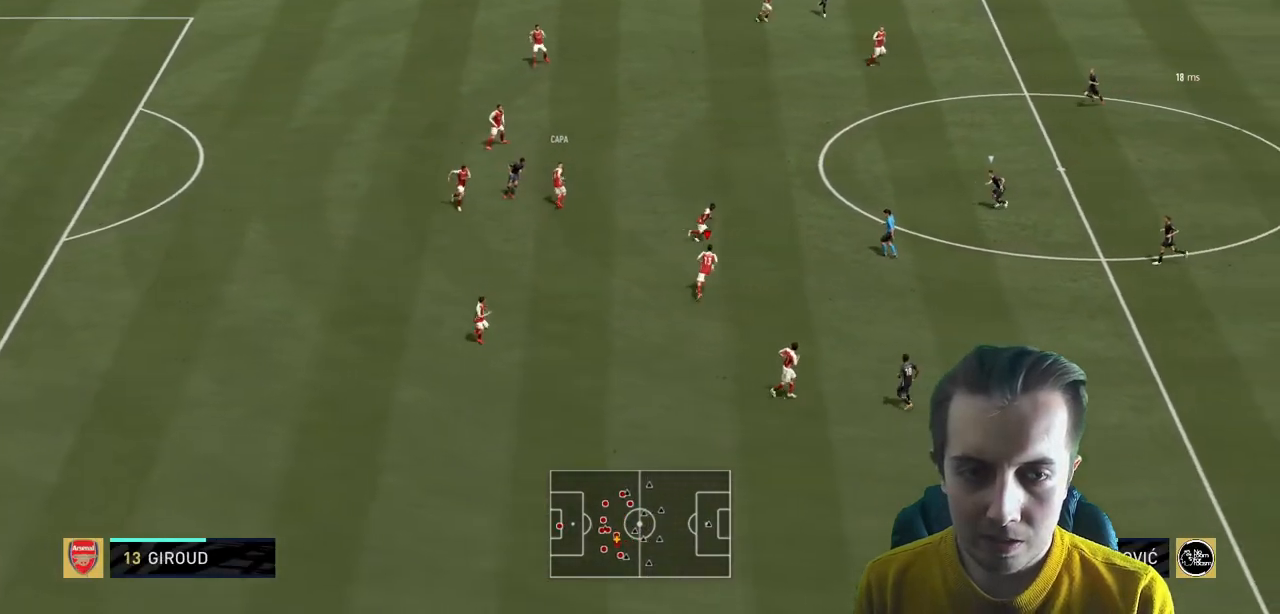
{"buttons": [], "left_stick": "up-right", "right_stick": "center", "events": []}
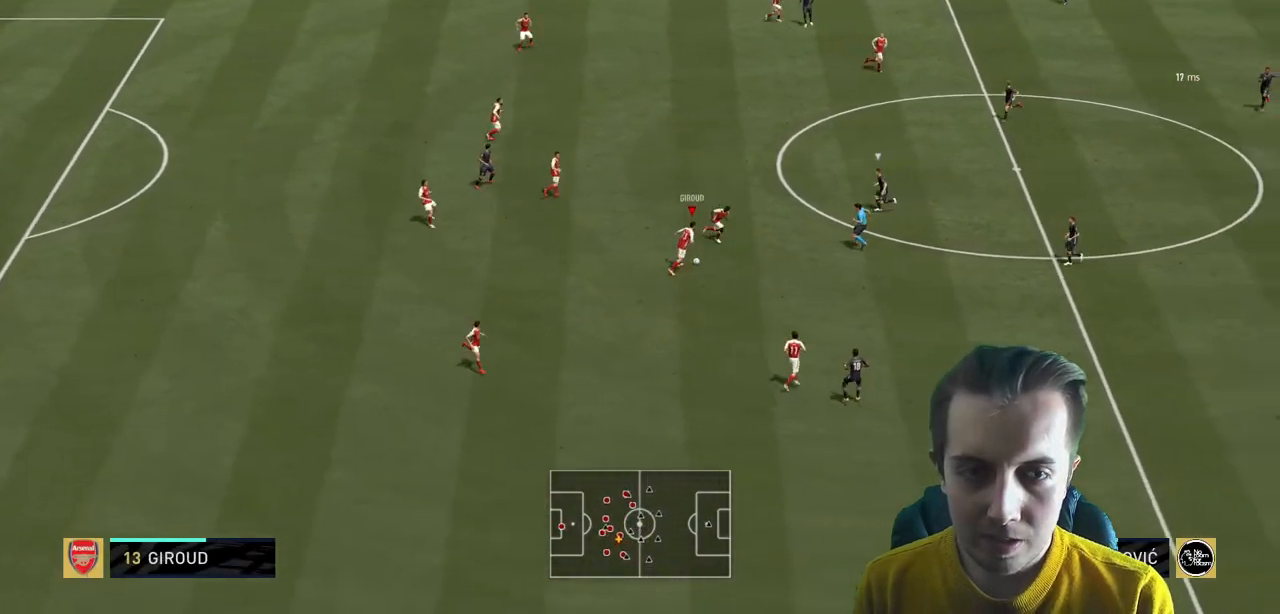
{"buttons": [], "left_stick": "up", "right_stick": "center", "events": [[134, "A", "down"], [200, "left_stick", "up"], [267, "A", "up"]]}
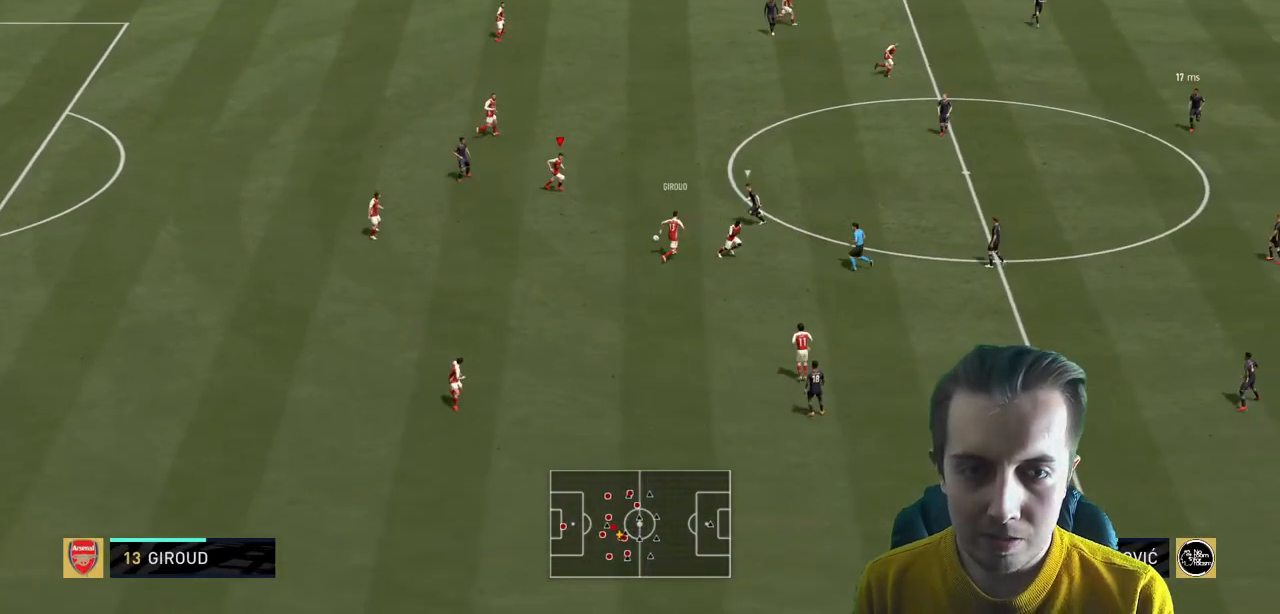
{"buttons": ["A"], "left_stick": "up-right", "right_stick": "center", "events": [[167, "left_stick", "center"], [333, "left_stick", "down-right"], [400, "left_stick", "up-right"], [500, "A", "down"]]}
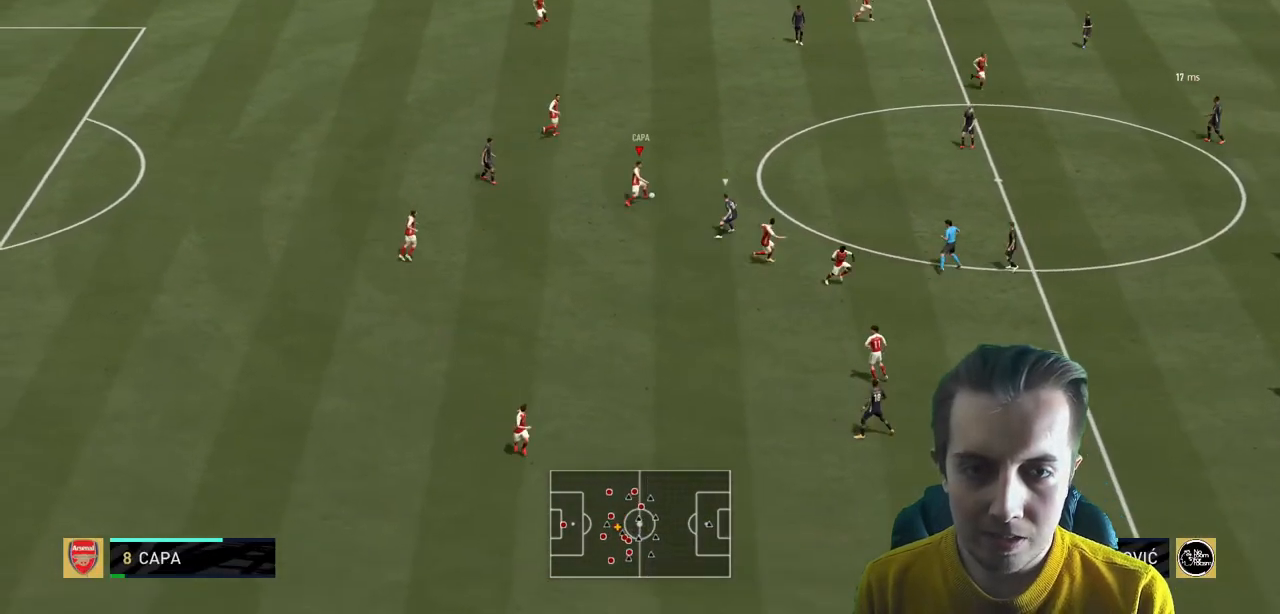
{"buttons": [], "left_stick": "up-right", "right_stick": "center", "events": [[167, "A", "up"]]}
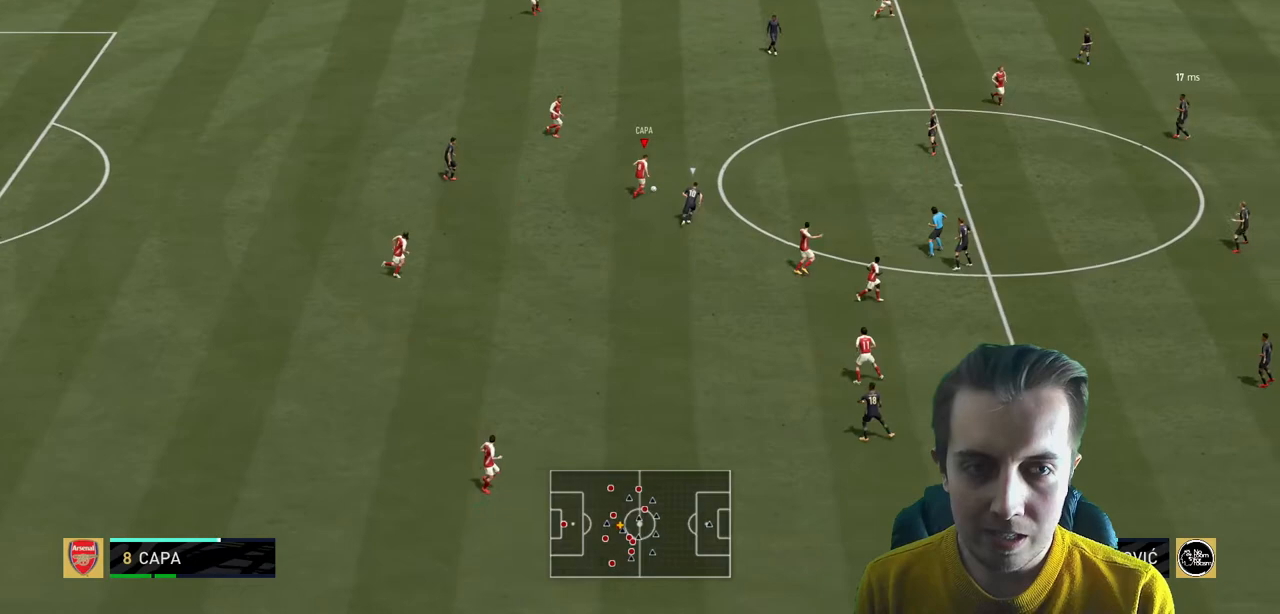
{"buttons": [], "left_stick": "left", "right_stick": "center", "events": [[233, "left_stick", "center"], [500, "left_stick", "left"]]}
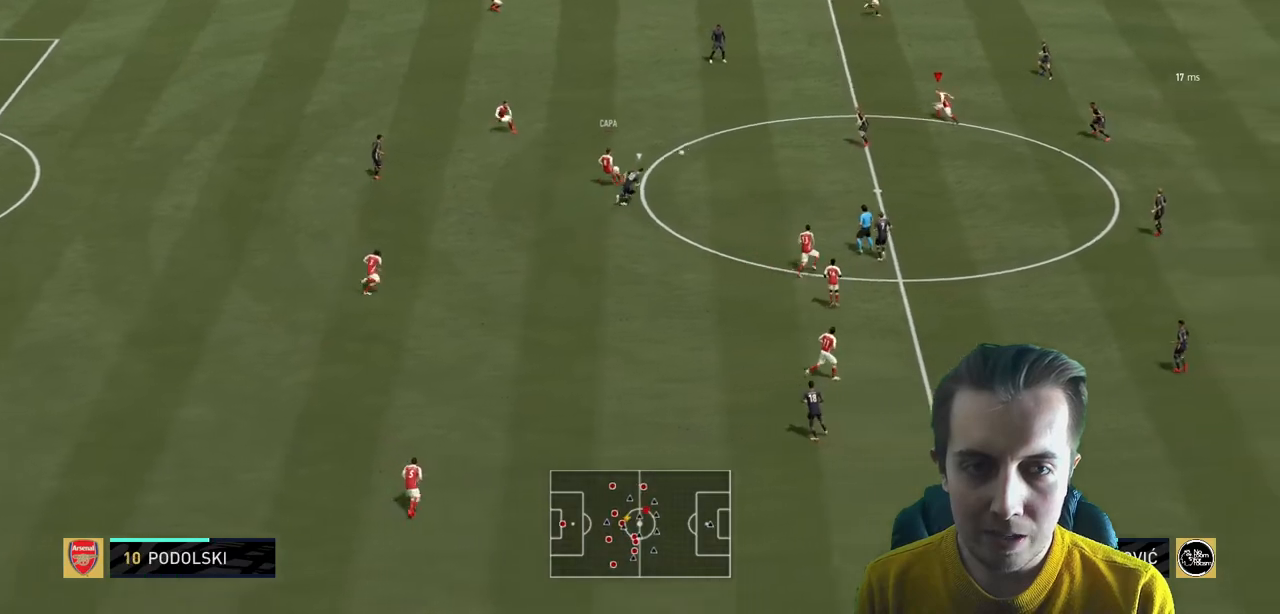
{"buttons": ["R2"], "left_stick": "up-left", "right_stick": "center", "events": [[334, "left_stick", "up-left"], [501, "R2", "down"]]}
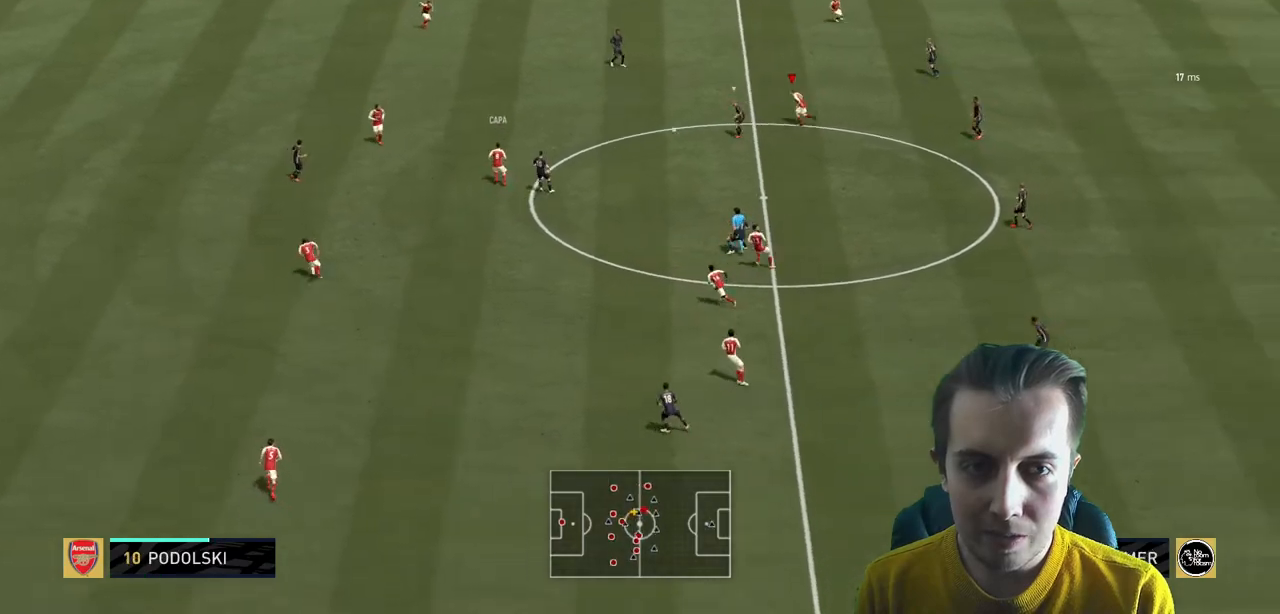
{"buttons": ["R2"], "left_stick": "up-left", "right_stick": "center", "events": [[333, "left_stick", "up"], [433, "left_stick", "up-left"]]}
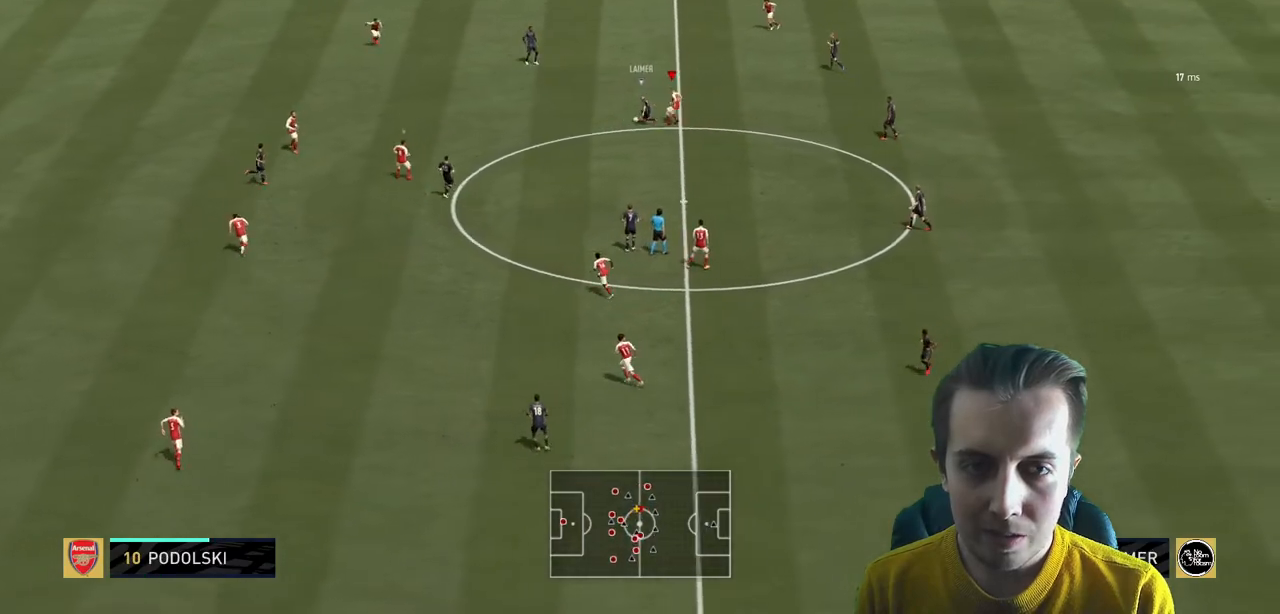
{"buttons": ["R2"], "left_stick": "up-left", "right_stick": "center", "events": [[167, "L1", "down"], [334, "L1", "up"]]}
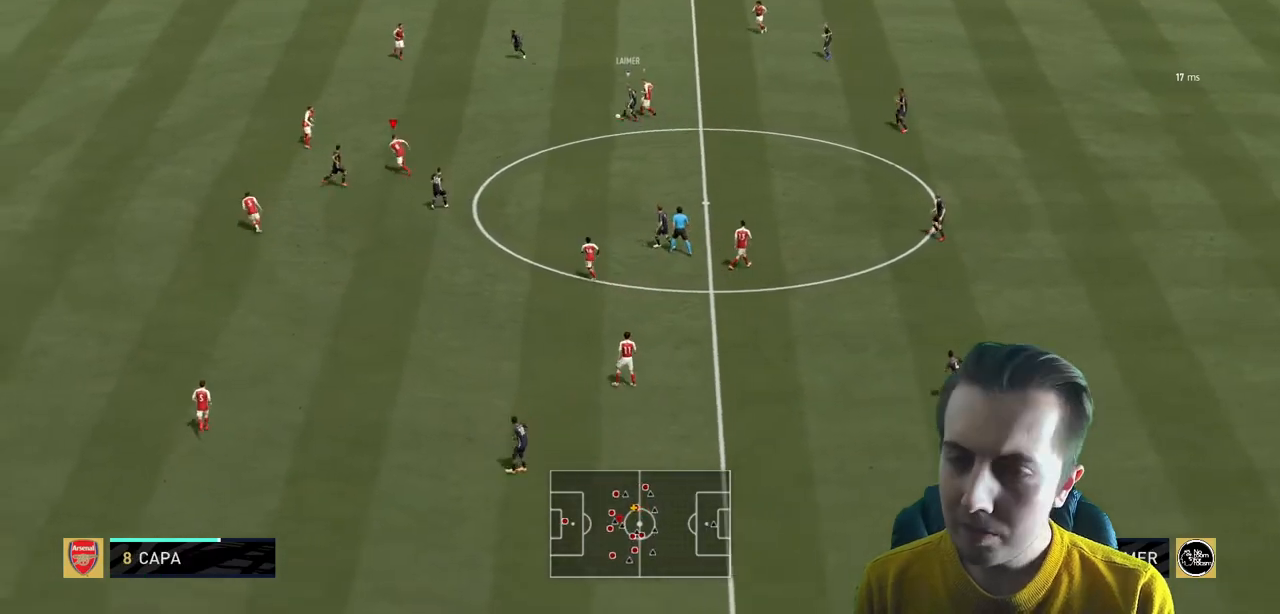
{"buttons": ["L2", "R2"], "left_stick": "up-left", "right_stick": "center", "events": [[33, "left_stick", "up"], [167, "L2", "down"], [433, "left_stick", "up-left"]]}
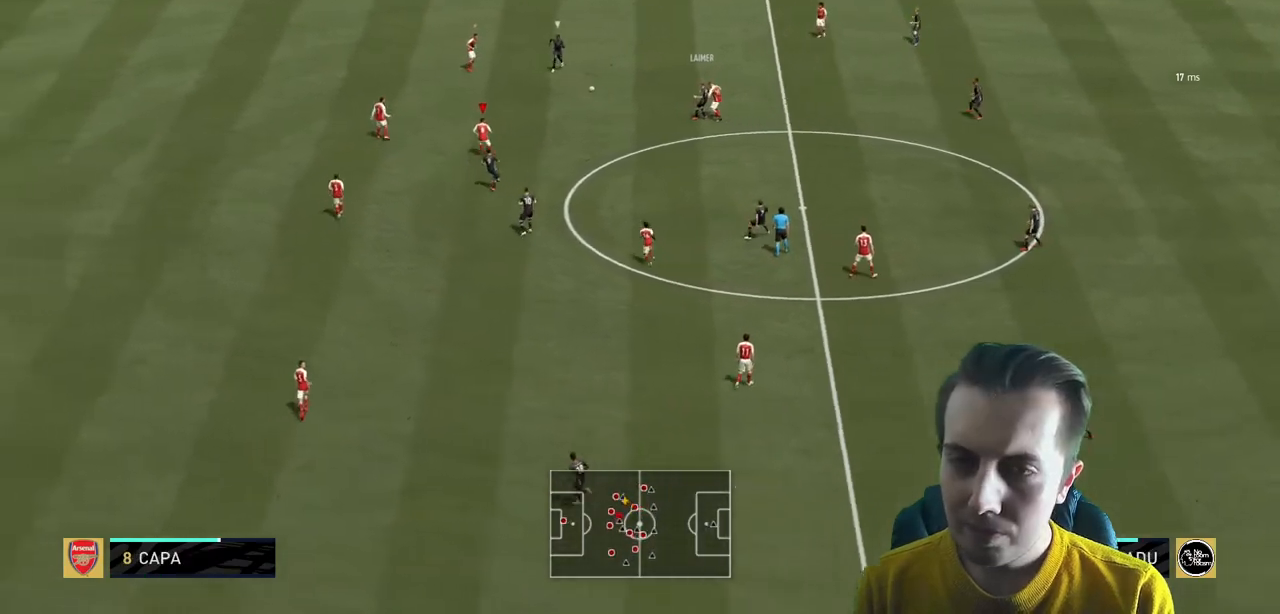
{"buttons": ["L2"], "left_stick": "right", "right_stick": "center", "events": [[100, "left_stick", "left"], [267, "left_stick", "up"], [334, "left_stick", "up-right"], [367, "R2", "up"], [501, "left_stick", "right"]]}
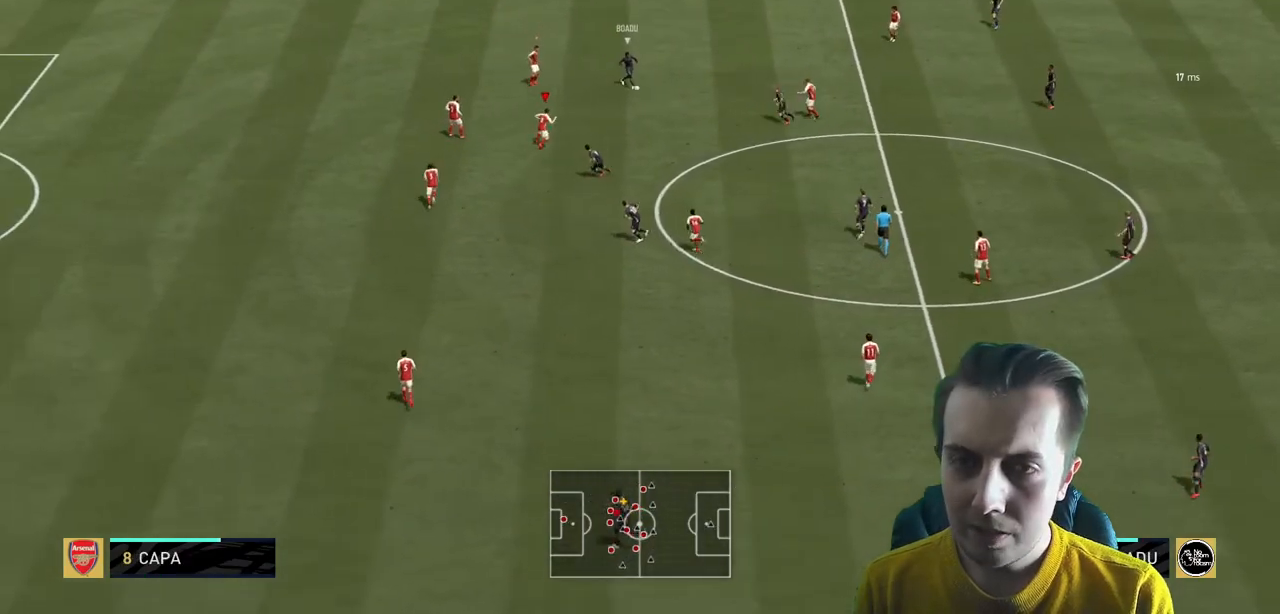
{"buttons": ["L2", "R2"], "left_stick": "down-left", "right_stick": "center", "events": [[133, "left_stick", "down-right"], [300, "R2", "down"], [300, "left_stick", "down"], [500, "left_stick", "down-left"]]}
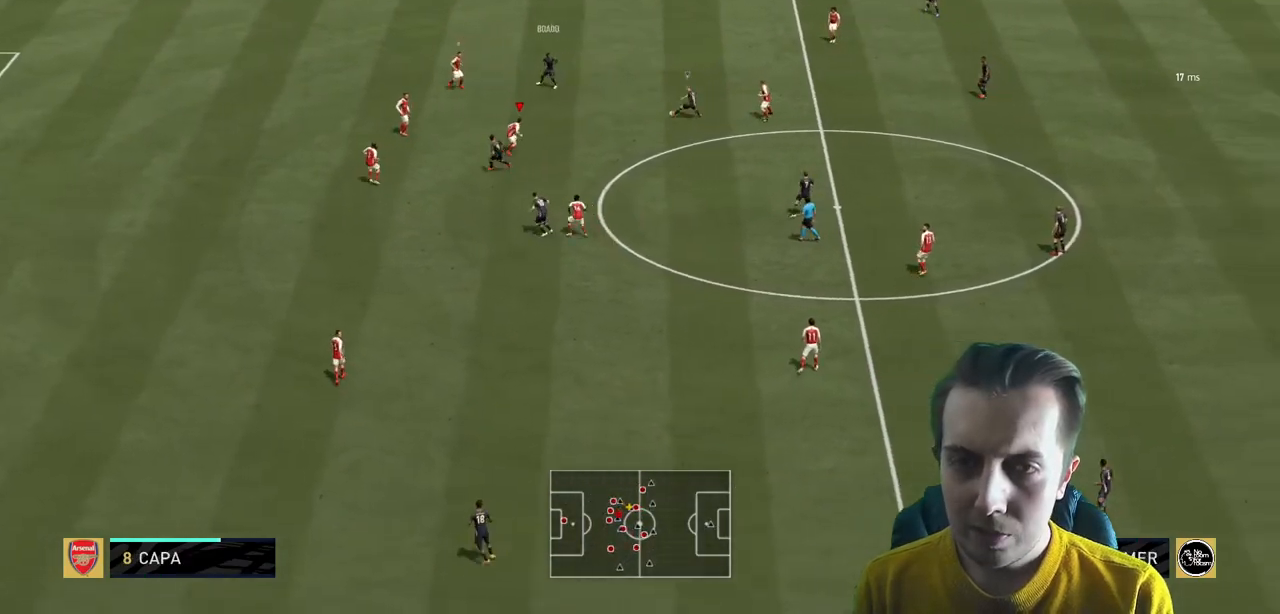
{"buttons": [], "left_stick": "left", "right_stick": "center", "events": [[234, "R2", "up"], [334, "L2", "up"], [401, "left_stick", "left"]]}
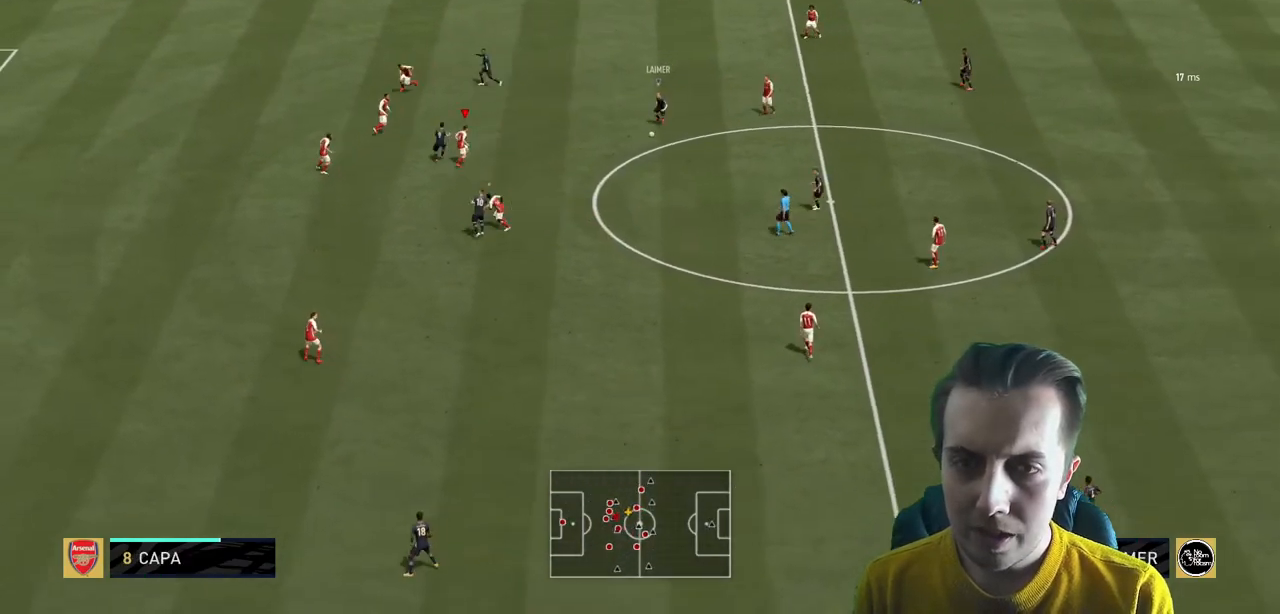
{"buttons": ["L2", "R2"], "left_stick": "up", "right_stick": "center", "events": [[66, "L2", "down"], [66, "R2", "down"], [100, "left_stick", "up-left"], [400, "left_stick", "up"]]}
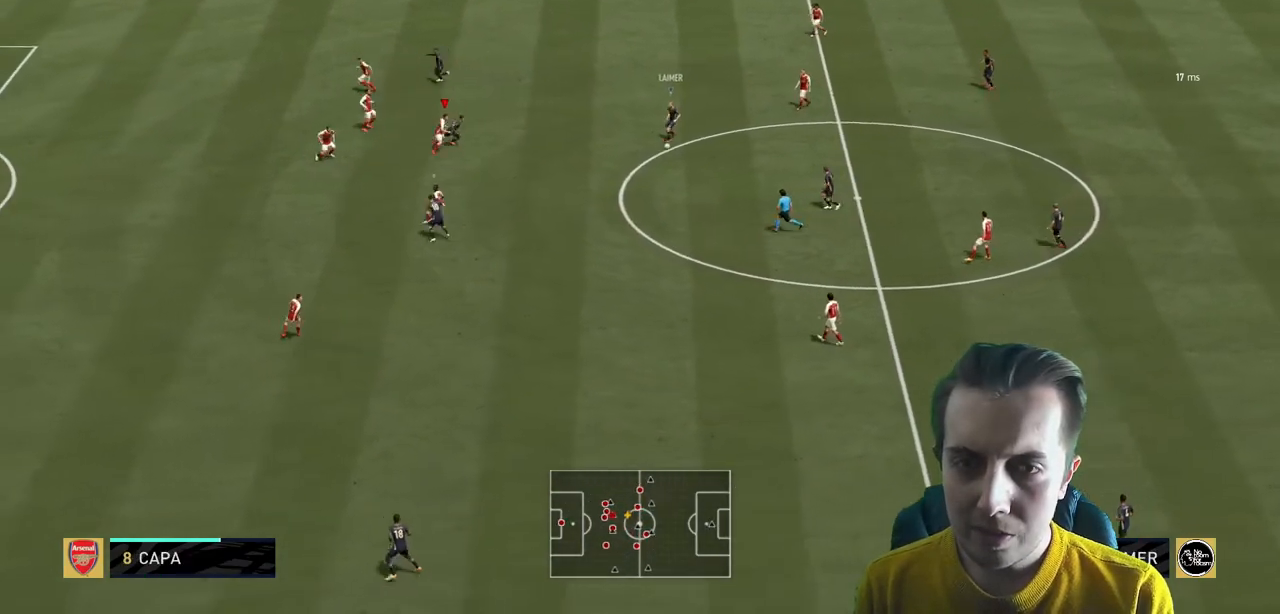
{"buttons": ["L2"], "left_stick": "down-right", "right_stick": "center", "events": [[100, "left_stick", "right"], [234, "R2", "up"], [234, "left_stick", "down-right"]]}
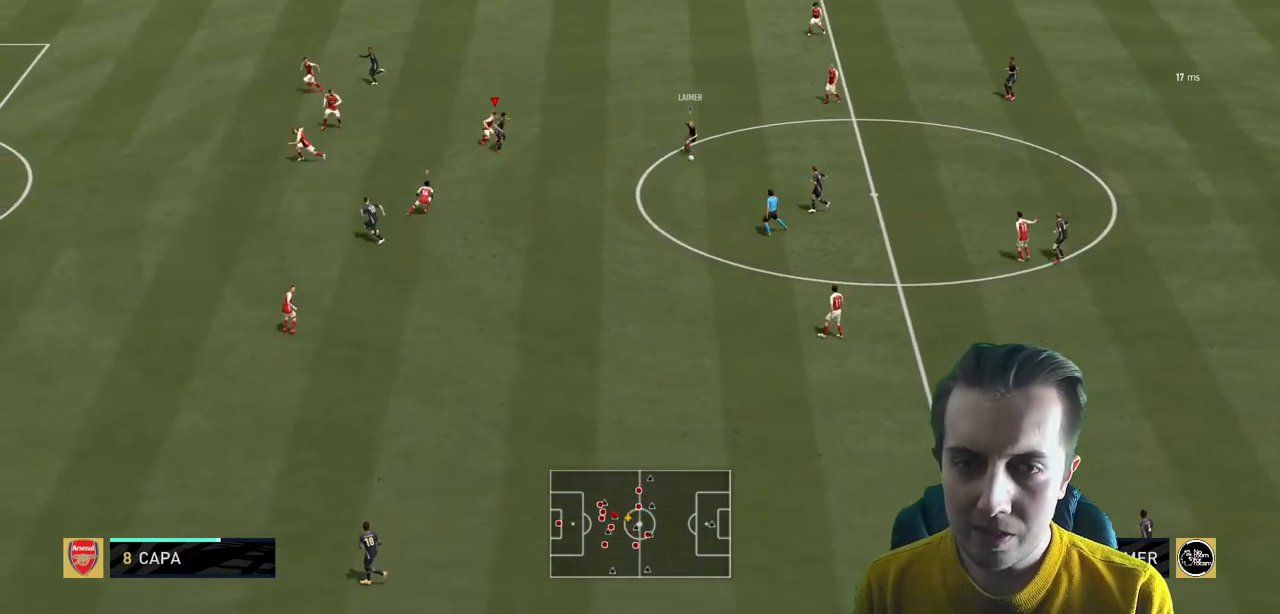
{"buttons": [], "left_stick": "down", "right_stick": "center", "events": [[66, "left_stick", "down"], [300, "L2", "up"]]}
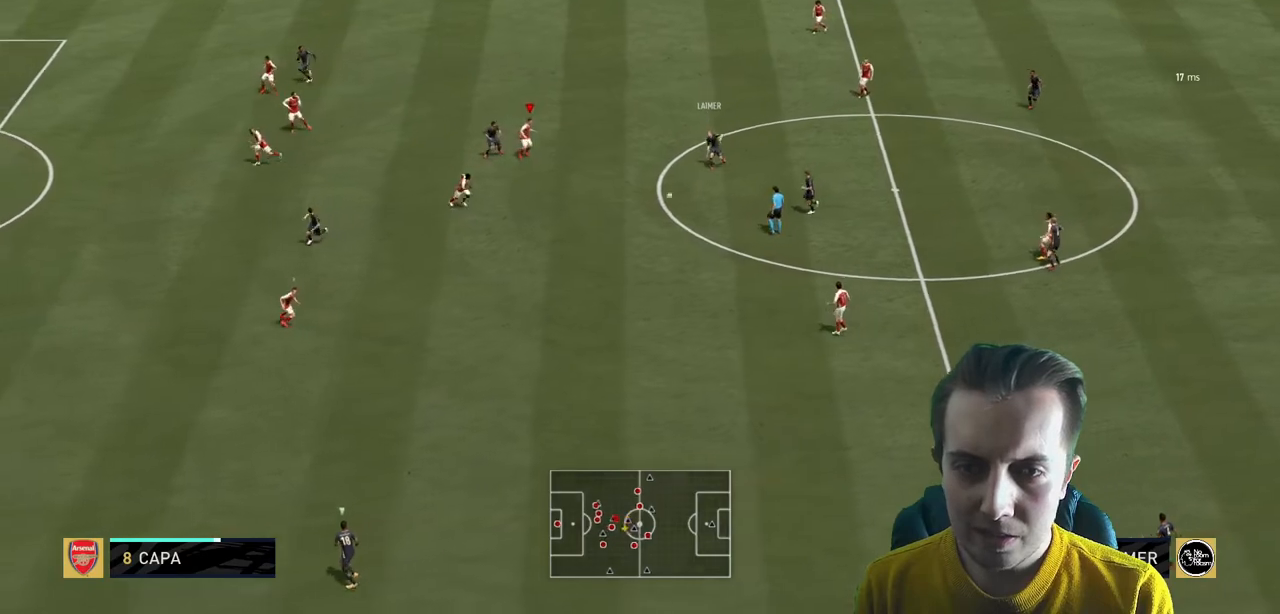
{"buttons": ["R2"], "left_stick": "down", "right_stick": "center", "events": [[34, "L2", "down"], [300, "left_stick", "down-left"], [434, "L2", "up"], [467, "R2", "down"], [501, "left_stick", "down"]]}
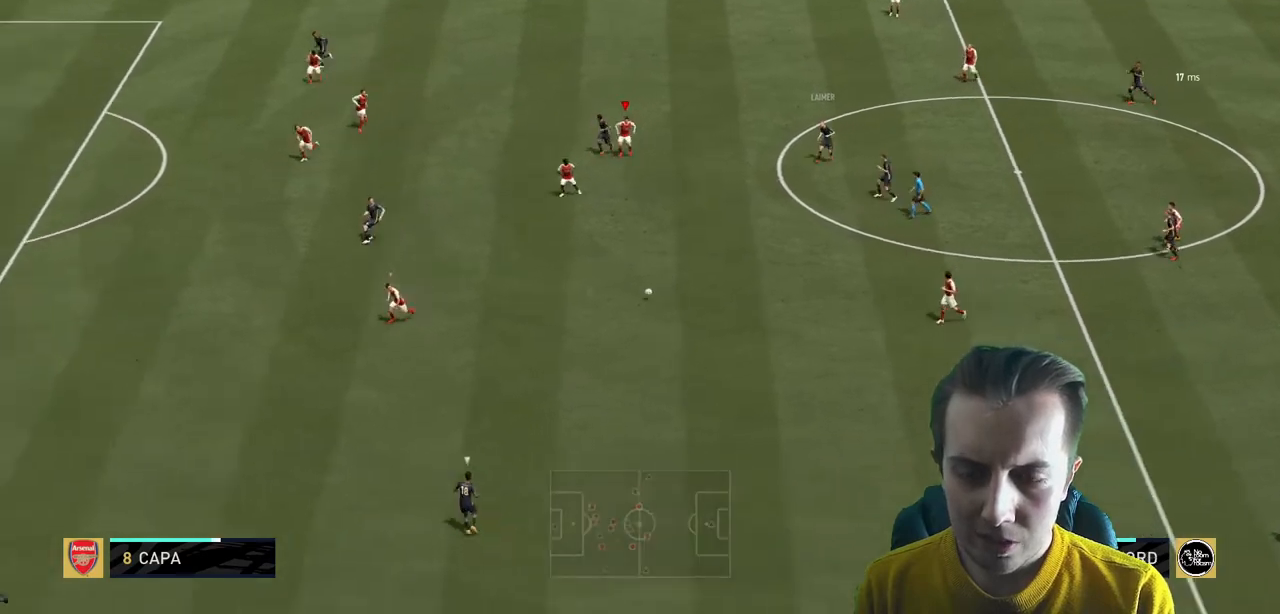
{"buttons": ["R2"], "left_stick": "center", "right_stick": "center", "events": [[433, "left_stick", "center"]]}
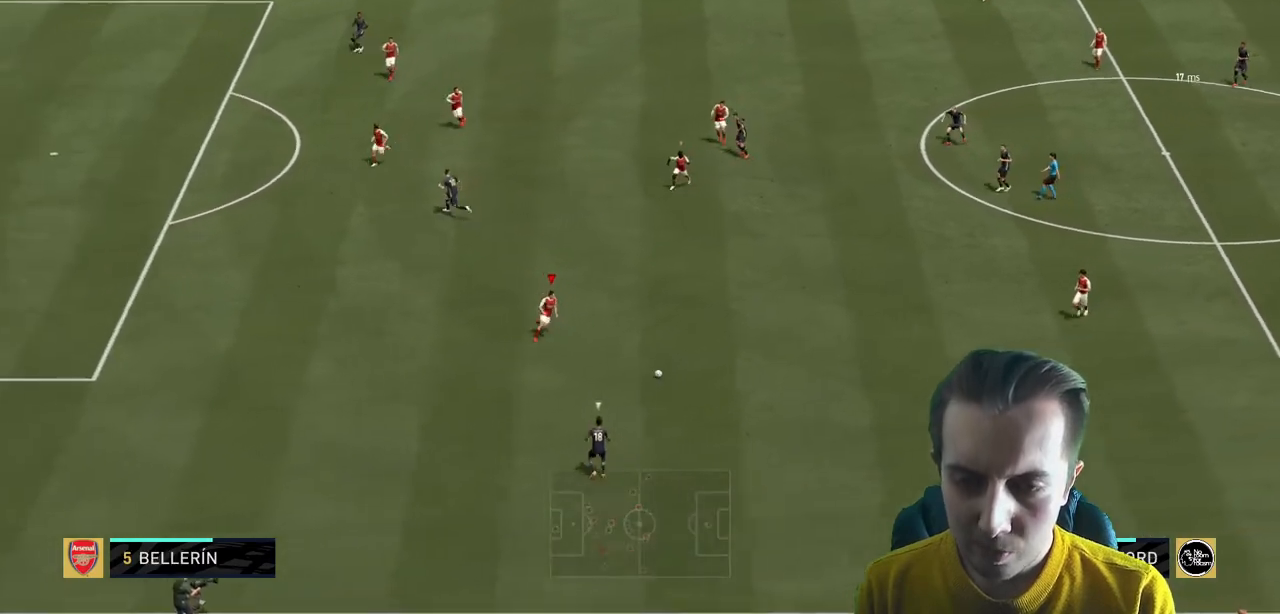
{"buttons": ["L2", "R2"], "left_stick": "down-left", "right_stick": "center", "events": [[100, "left_stick", "down"], [167, "L2", "down"], [267, "left_stick", "down-left"]]}
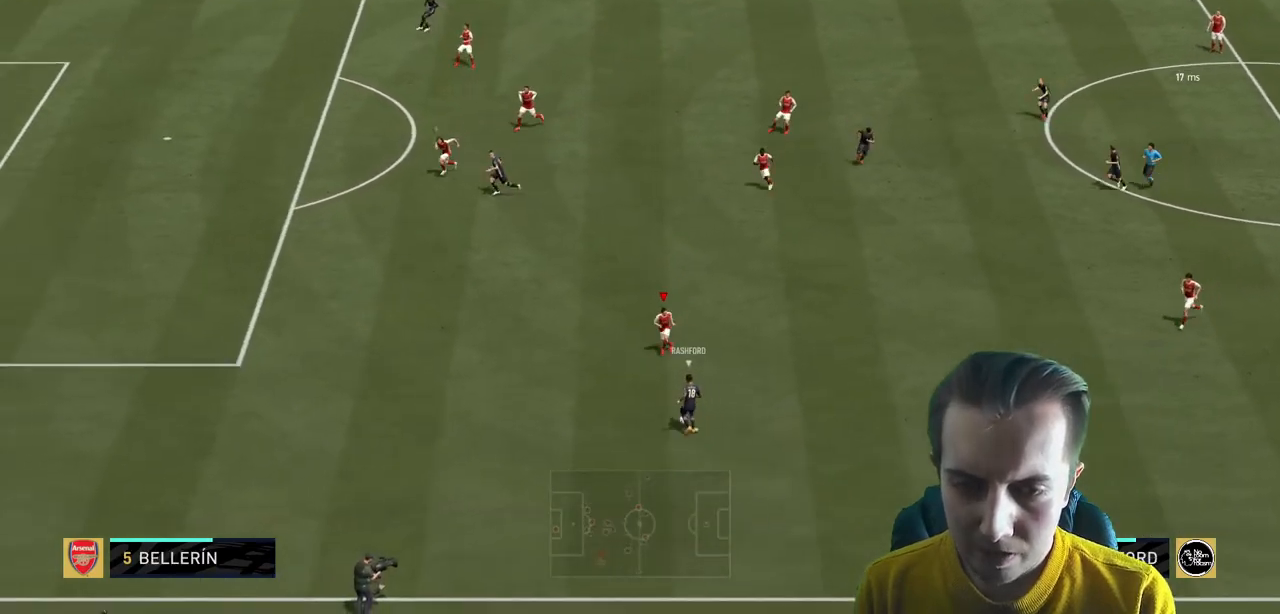
{"buttons": ["L2", "R2"], "left_stick": "up-left", "right_stick": "center", "events": [[33, "left_stick", "left"], [267, "left_stick", "up-left"]]}
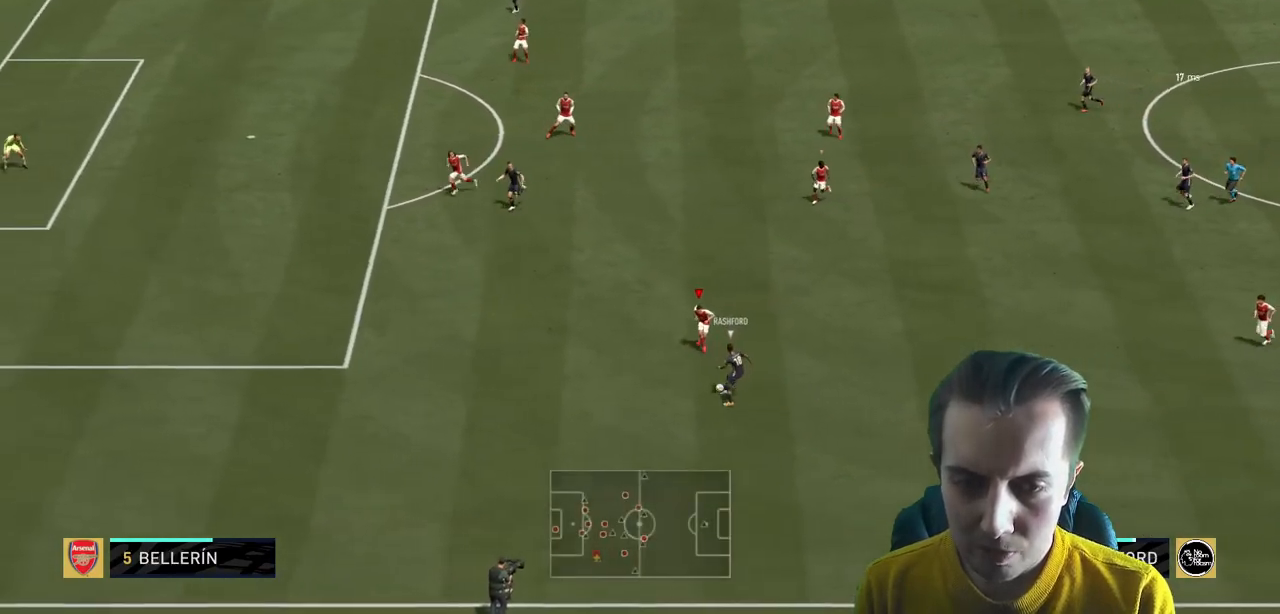
{"buttons": ["L2", "R2"], "left_stick": "up", "right_stick": "center", "events": [[367, "left_stick", "up"]]}
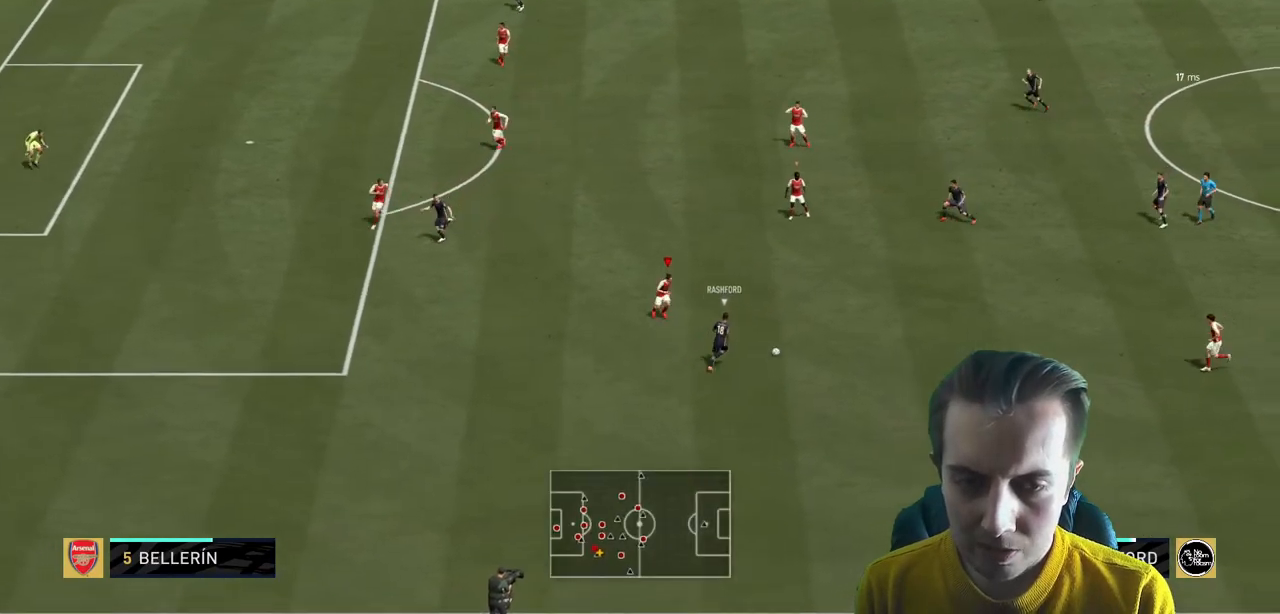
{"buttons": ["L2", "R2"], "left_stick": "right", "right_stick": "center", "events": [[100, "left_stick", "right"]]}
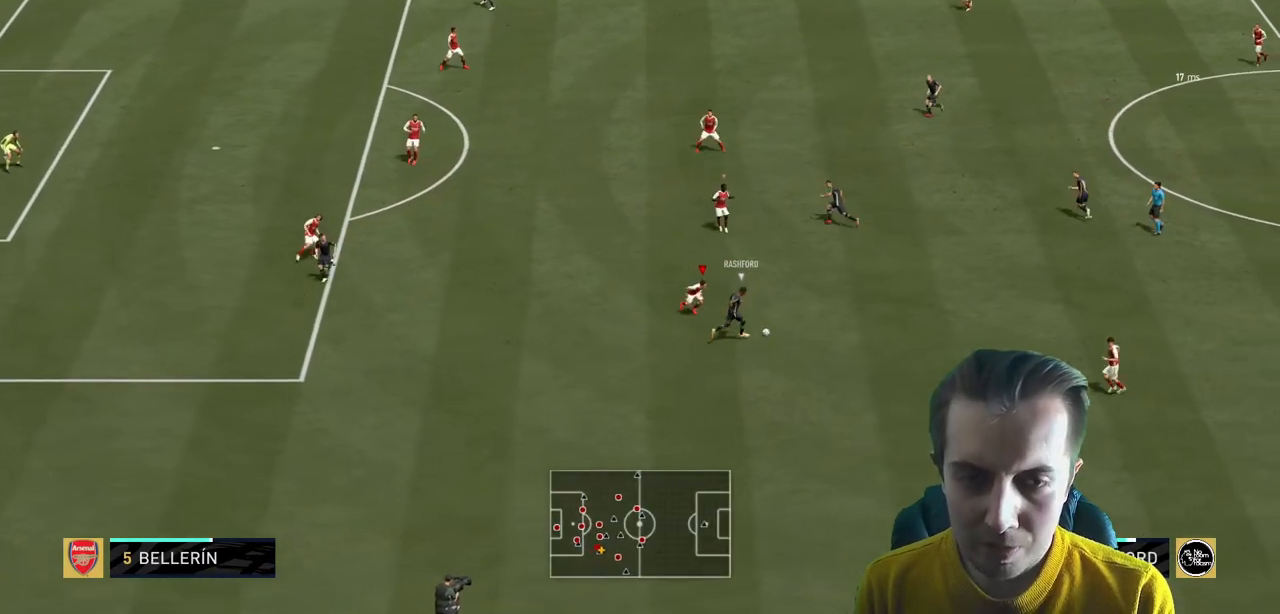
{"buttons": ["R2"], "left_stick": "up-right", "right_stick": "center"}
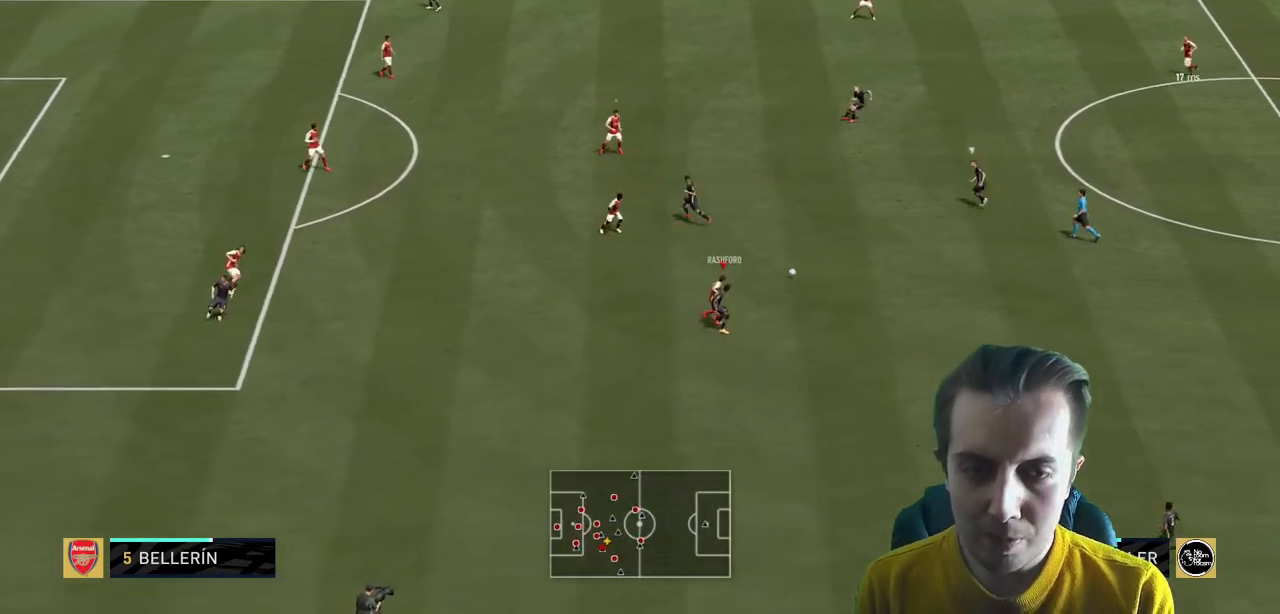
{"buttons": ["R2"], "left_stick": "up-left", "right_stick": "center", "events": [[200, "left_stick", "up"], [267, "L2", "down"], [400, "left_stick", "up-left"], [467, "L2", "up"]]}
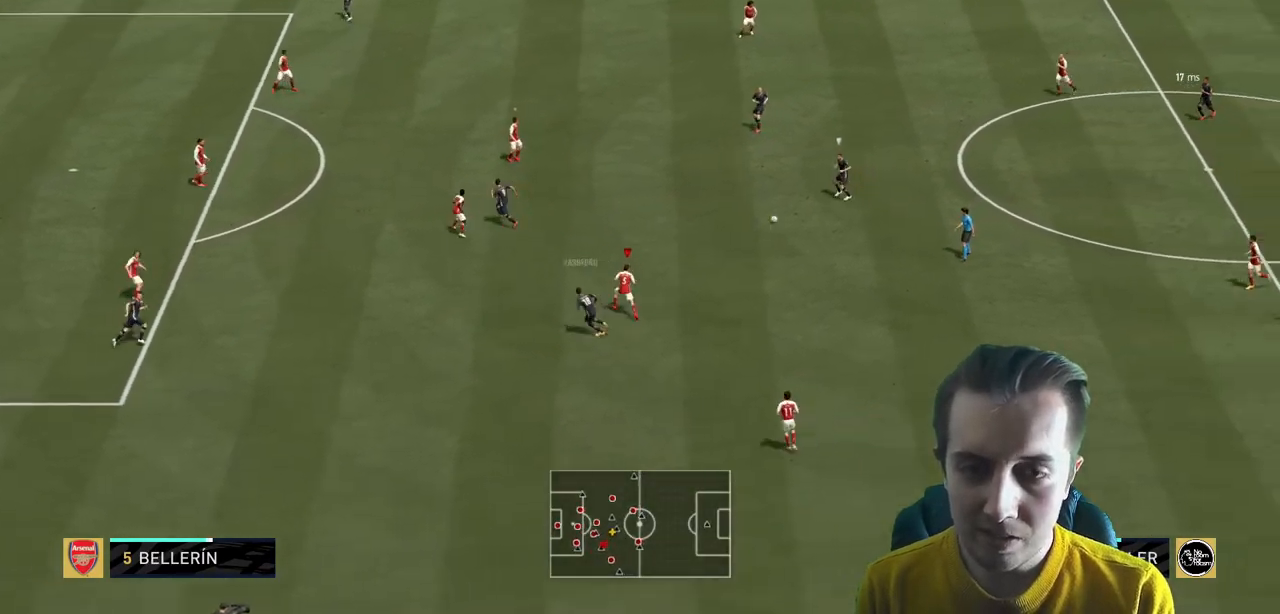
{"buttons": ["L2", "R2"], "left_stick": "up", "right_stick": "center", "events": [[167, "left_stick", "up"], [501, "L2", "down"]]}
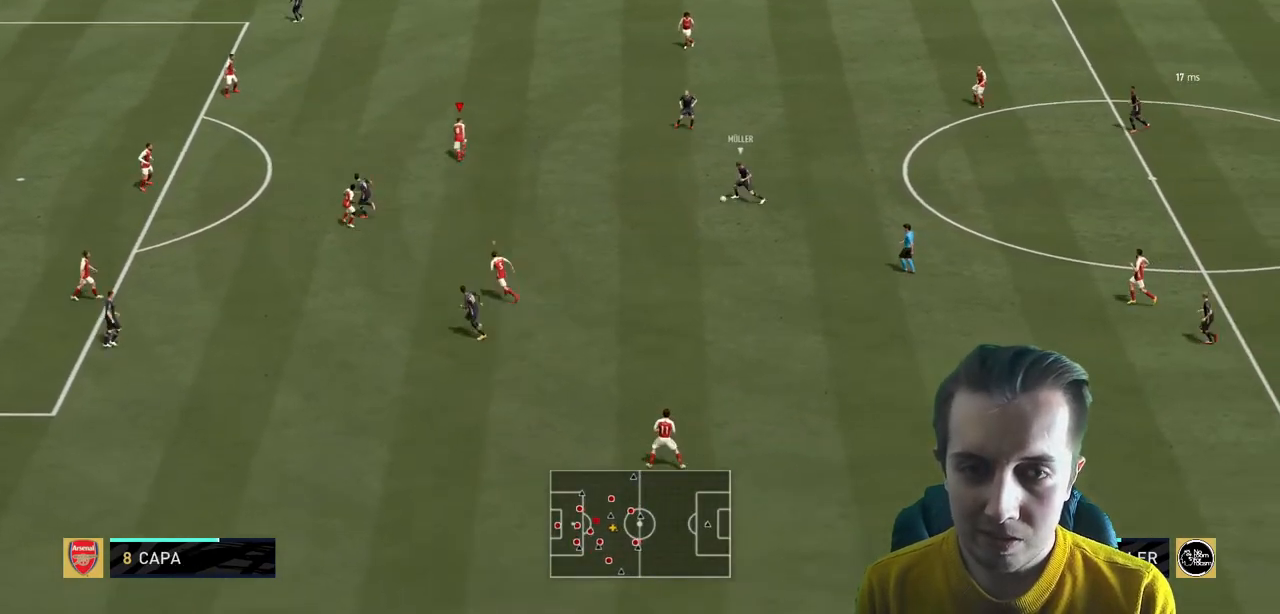
{"buttons": ["L2", "R2"], "left_stick": "down-right", "right_stick": "center", "events": [[167, "left_stick", "up-right"], [300, "left_stick", "right"], [400, "left_stick", "down-right"]]}
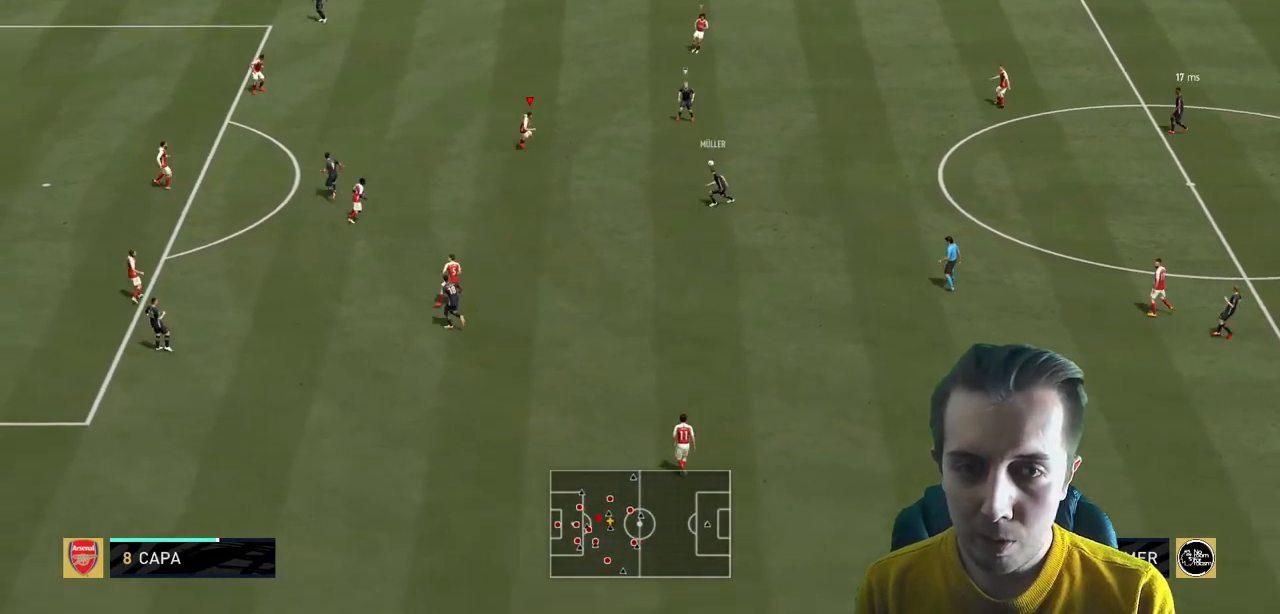
{"buttons": ["L2"], "left_stick": "right", "right_stick": "center", "events": [[100, "R2", "up"], [134, "left_stick", "up-right"], [167, "L2", "up"], [467, "L2", "down"], [467, "left_stick", "right"]]}